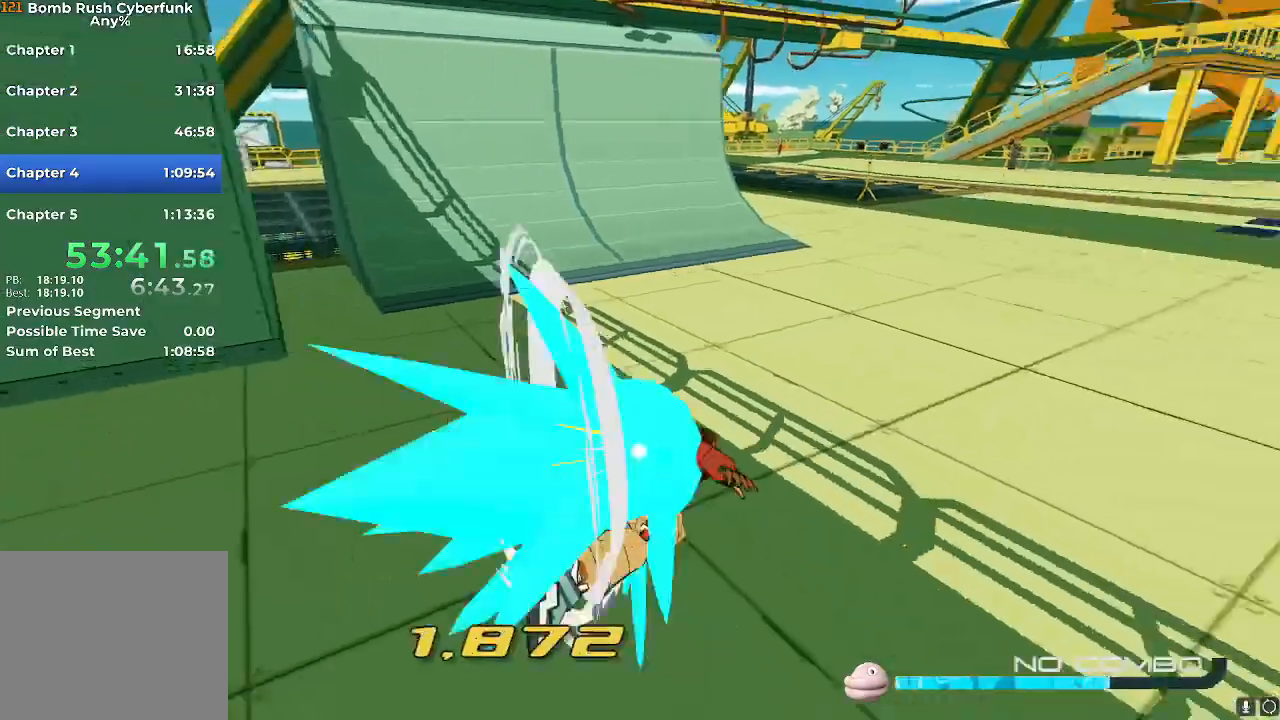
Gameplay with a controller (Nintendo layout); each line is a JSON object with the inputs held at the frame after it. "events" lists button and stick changes between this image and that frame as [ms after this image, input, new state], when the widget could be followed in between. Not read: L3 R3.
{"buttons": [], "left_stick": "up", "right_stick": "center", "events": [[66, "left_stick", "up-right"], [200, "R2", "up"], [217, "left_stick", "up"], [300, "right_stick", "center"]]}
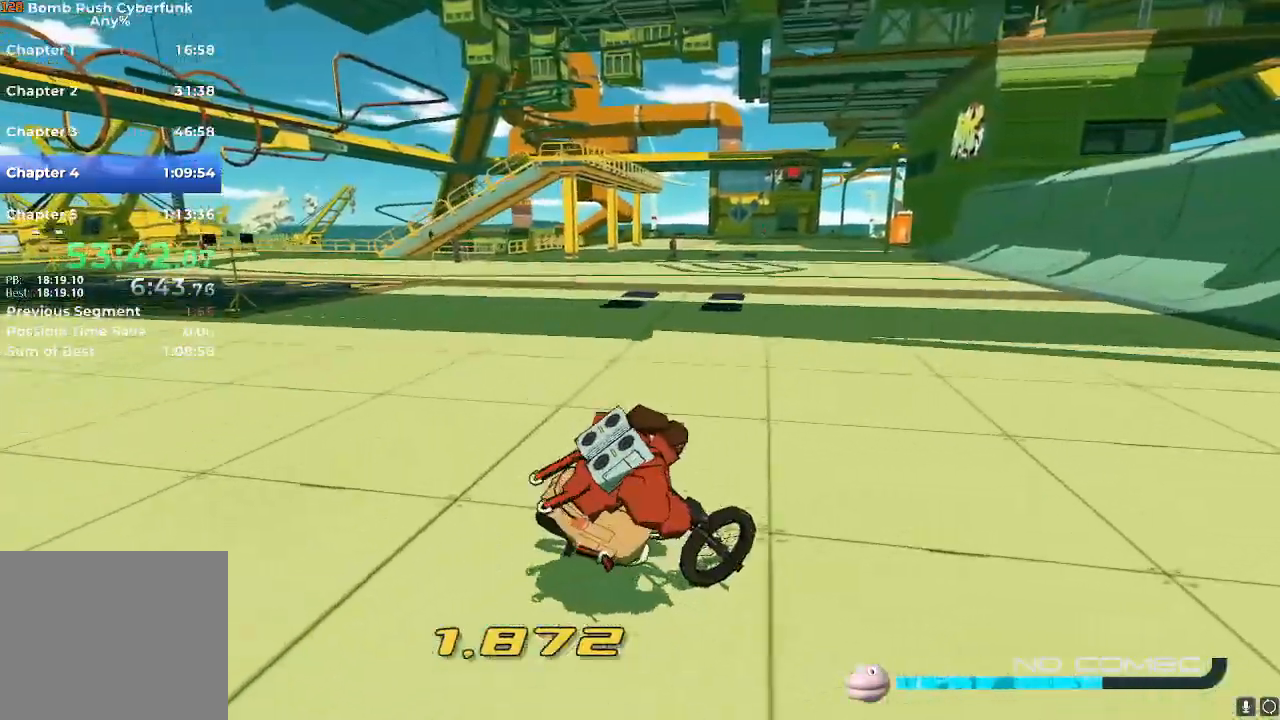
{"buttons": [], "left_stick": "up", "right_stick": "center", "events": [[17, "A", "down"], [100, "A", "up"], [451, "A", "down"], [501, "A", "up"]]}
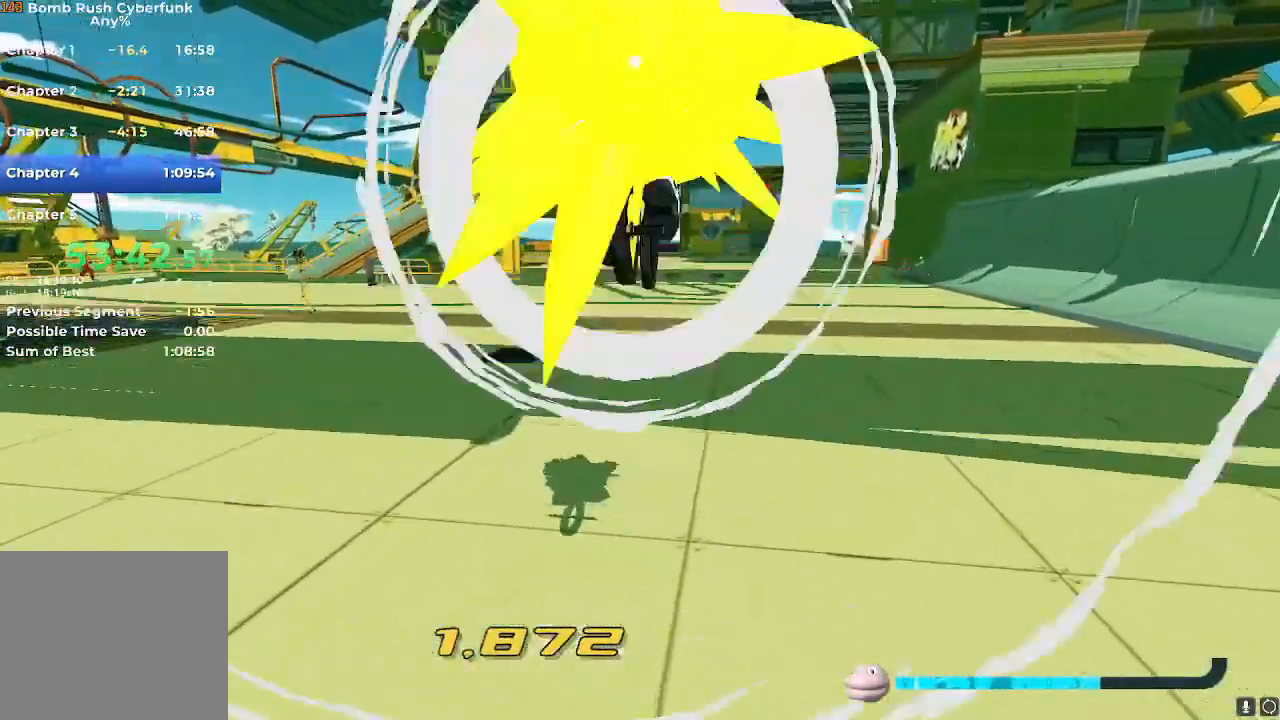
{"buttons": [], "left_stick": "up", "right_stick": "center", "events": [[133, "R2", "down"], [500, "R2", "up"]]}
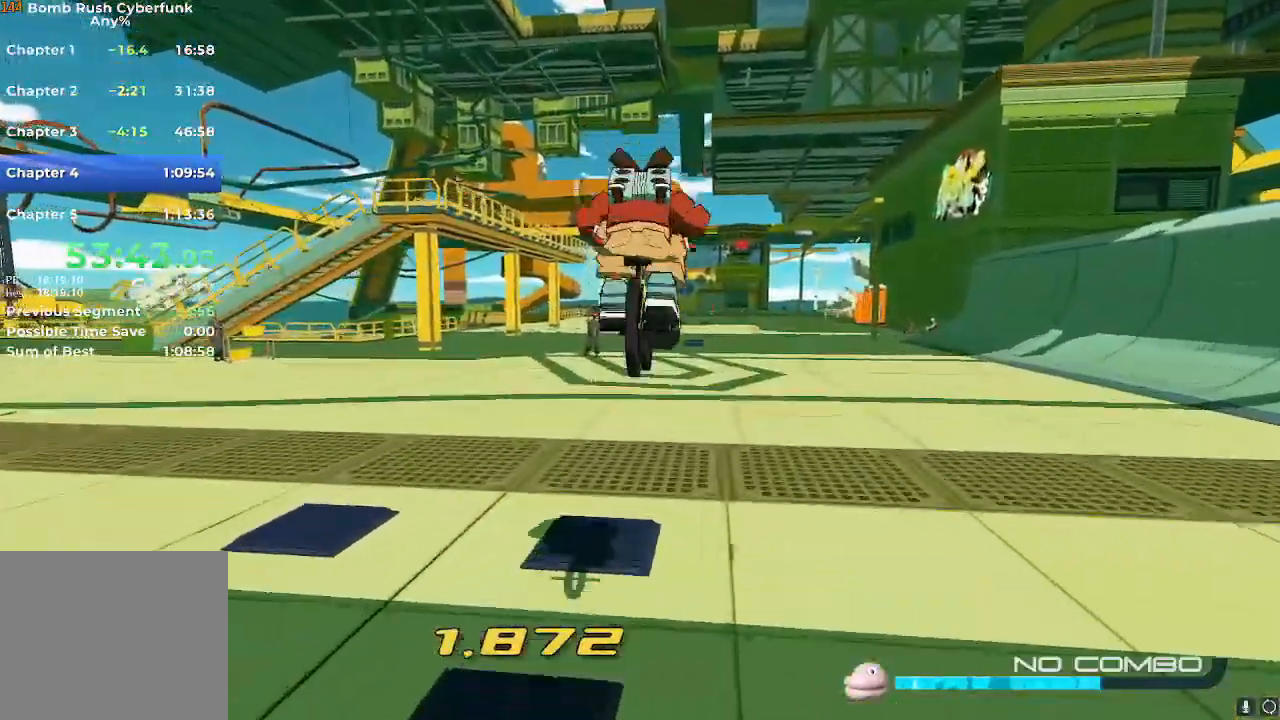
{"buttons": [], "left_stick": "up", "right_stick": "center", "events": [[134, "R2", "down"], [284, "R2", "up"]]}
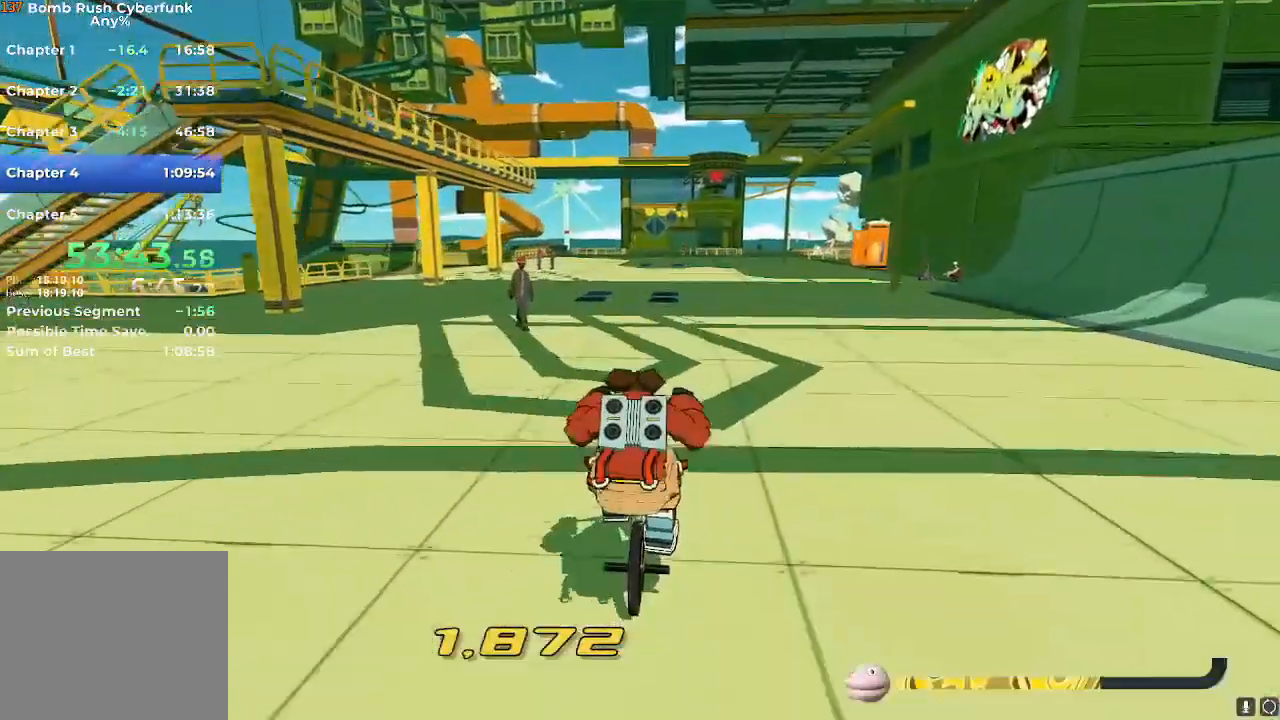
{"buttons": ["R2"], "left_stick": "up", "right_stick": "center", "events": [[116, "L2", "down"], [116, "R2", "down"], [167, "L2", "up"], [167, "R2", "up"], [383, "R2", "down"], [450, "A", "down"], [484, "A", "up"]]}
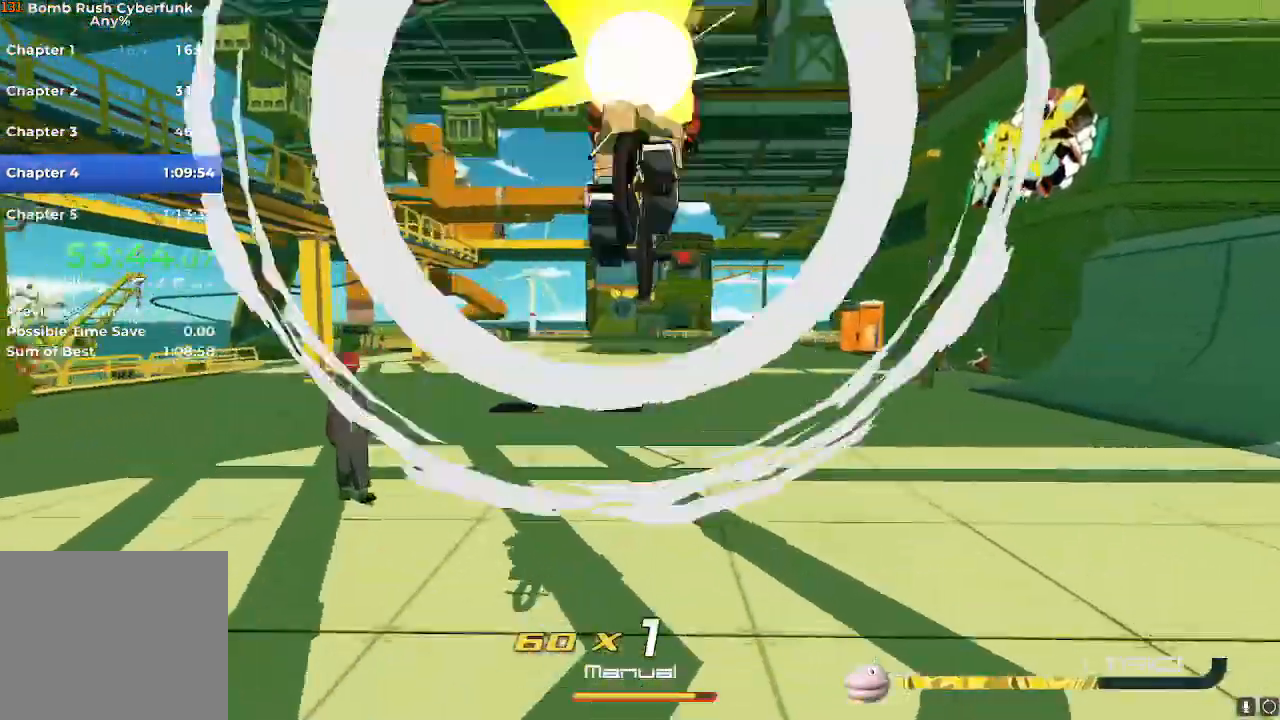
{"buttons": ["R2"], "left_stick": "up", "right_stick": "center", "events": [[17, "R2", "up"], [150, "R2", "down"]]}
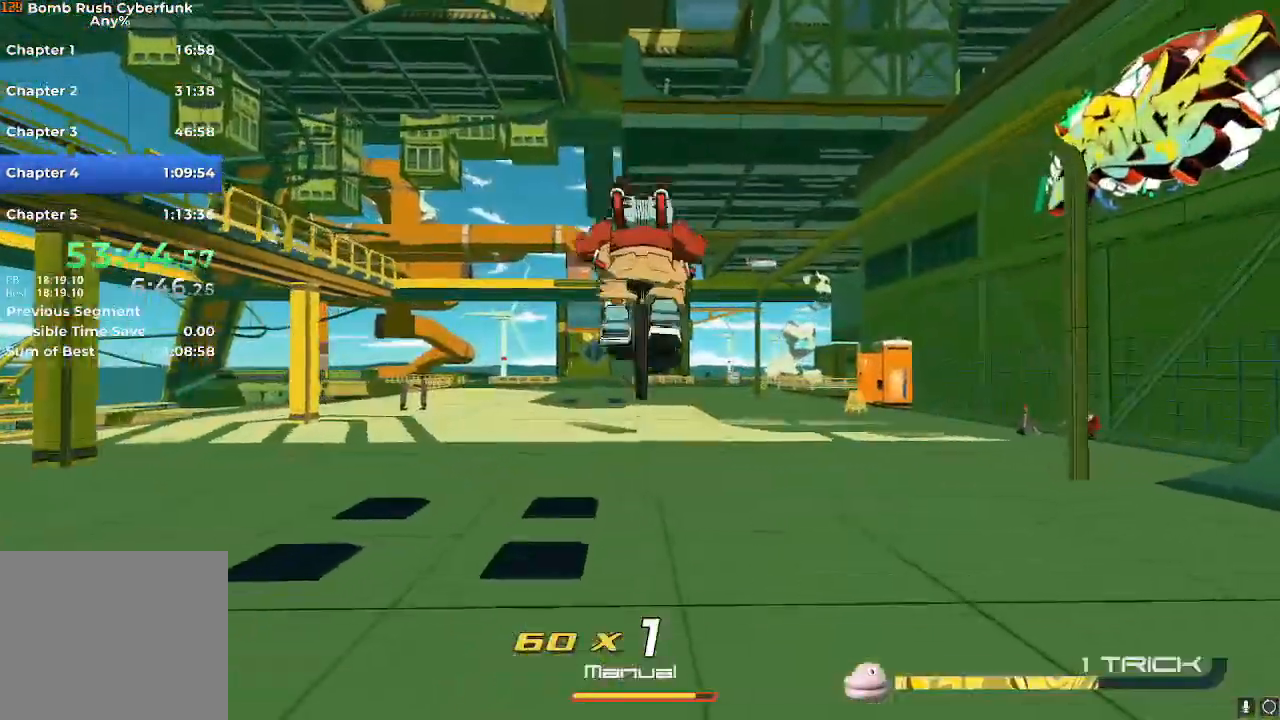
{"buttons": ["A", "R2"], "left_stick": "up", "right_stick": "center", "events": [[484, "A", "down"]]}
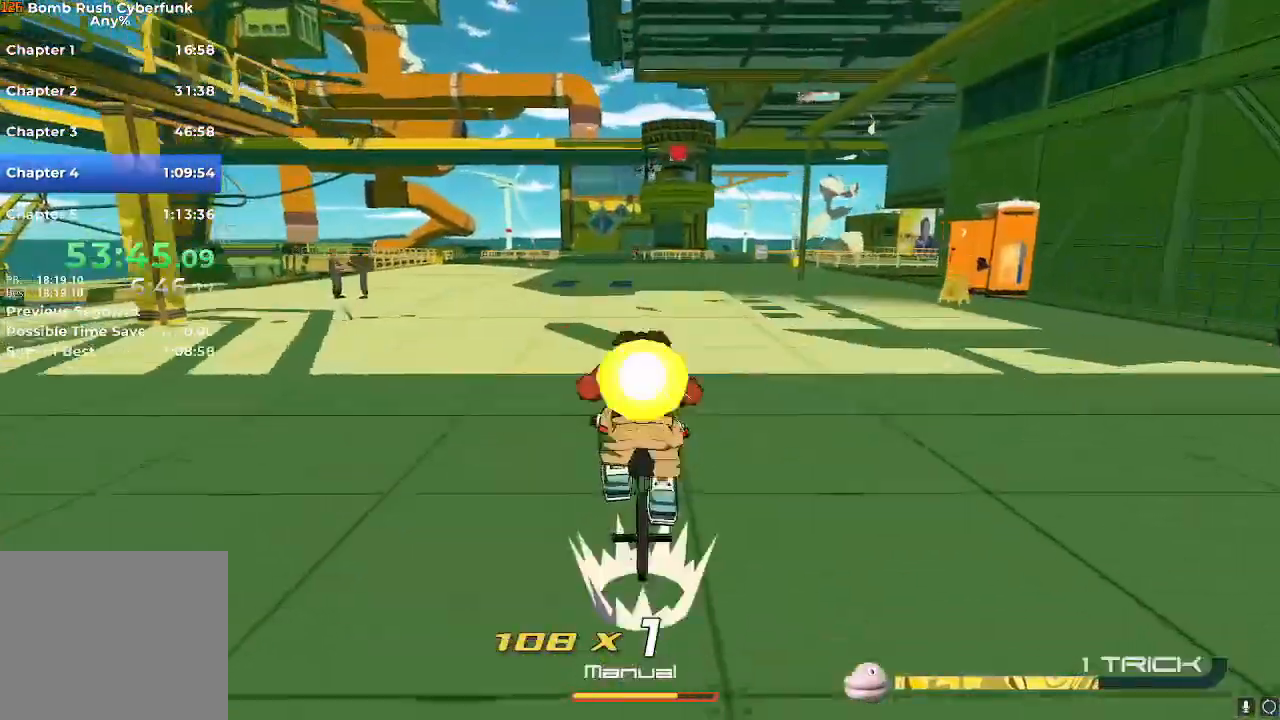
{"buttons": [], "left_stick": "up", "right_stick": "center", "events": [[67, "A", "up"], [67, "L2", "down"], [184, "L2", "up"], [417, "A", "down"], [467, "A", "up"], [467, "R2", "up"]]}
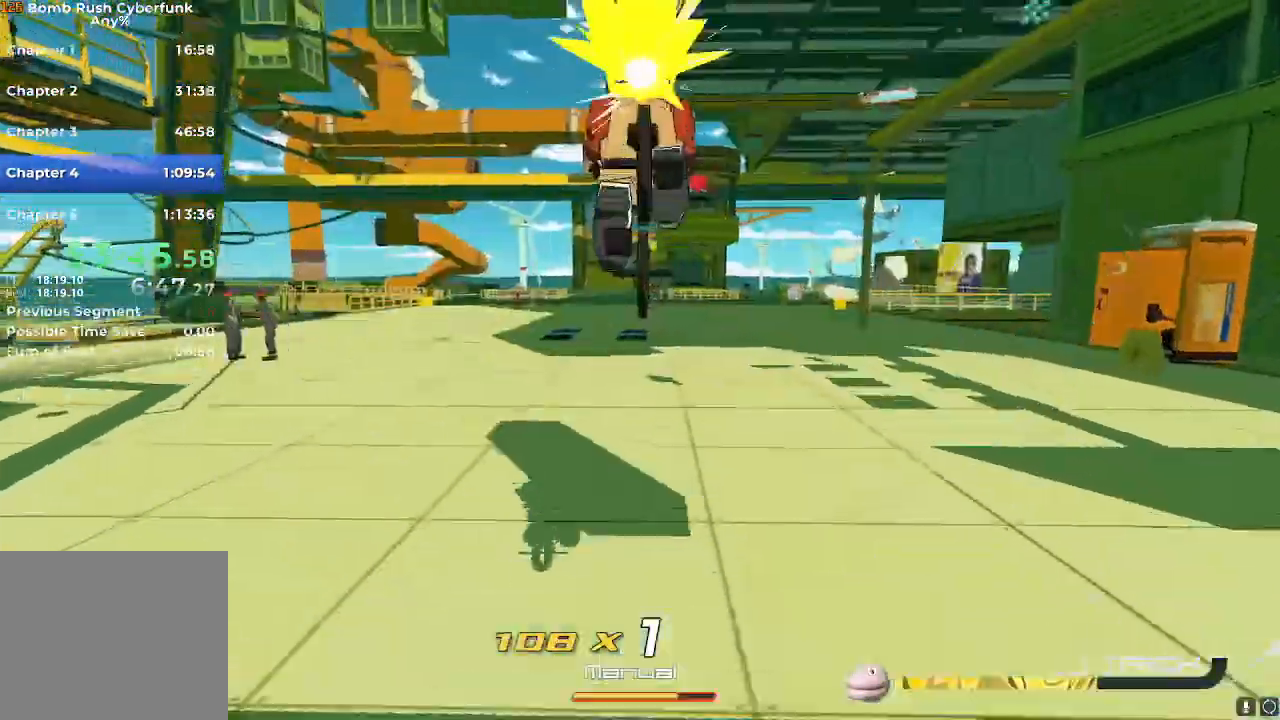
{"buttons": [], "left_stick": "up", "right_stick": "center"}
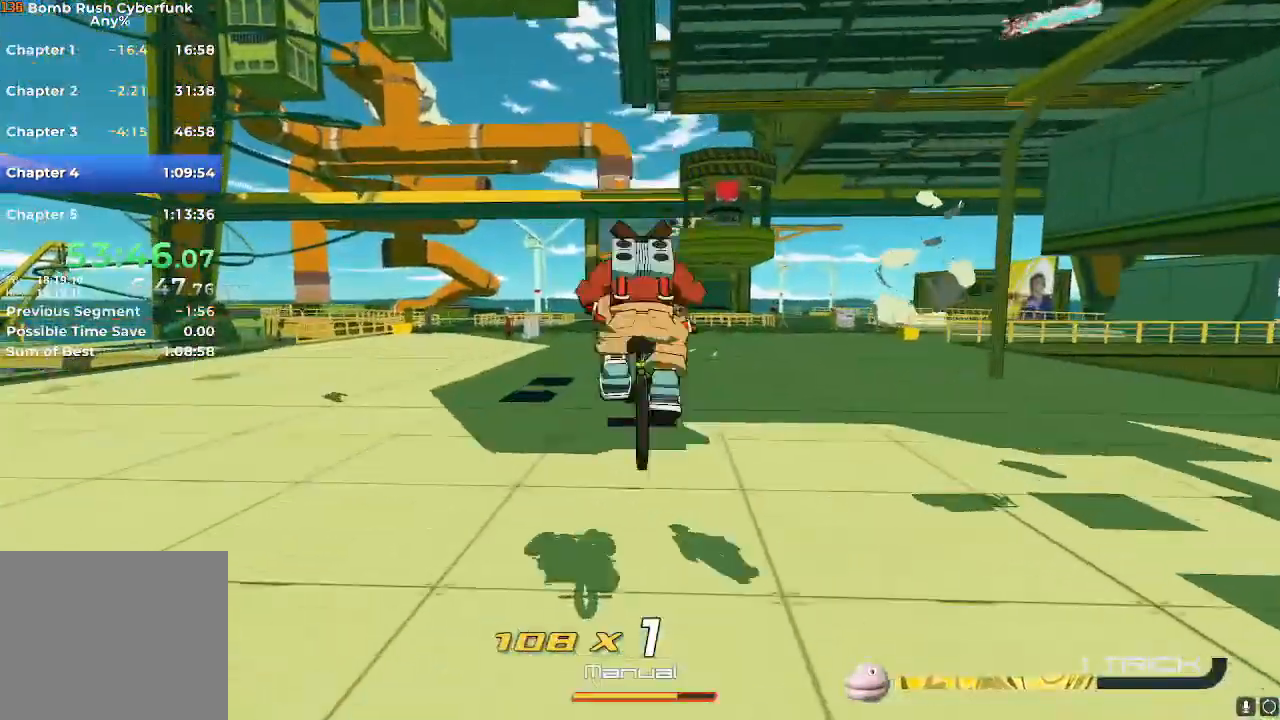
{"buttons": ["R2"], "left_stick": "up", "right_stick": "center"}
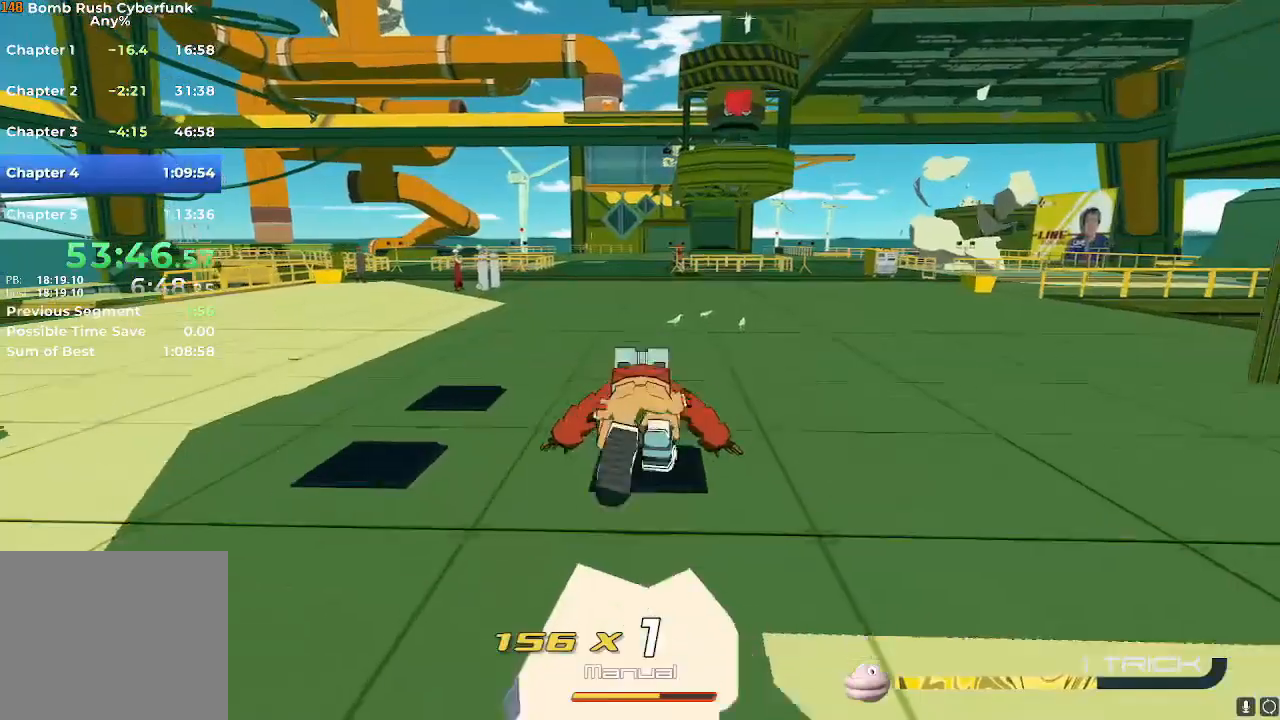
{"buttons": ["R2"], "left_stick": "up", "right_stick": "center", "events": [[300, "A", "down"], [383, "A", "up"]]}
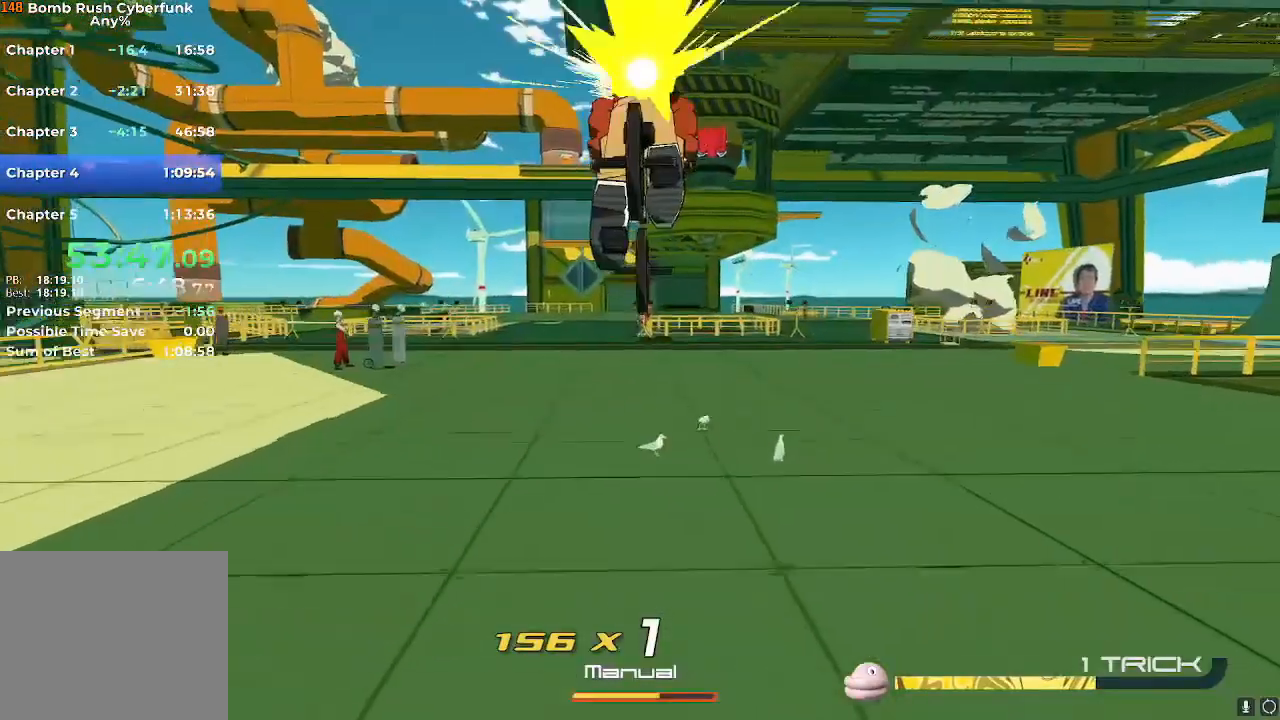
{"buttons": ["R2"], "left_stick": "up", "right_stick": "center", "events": []}
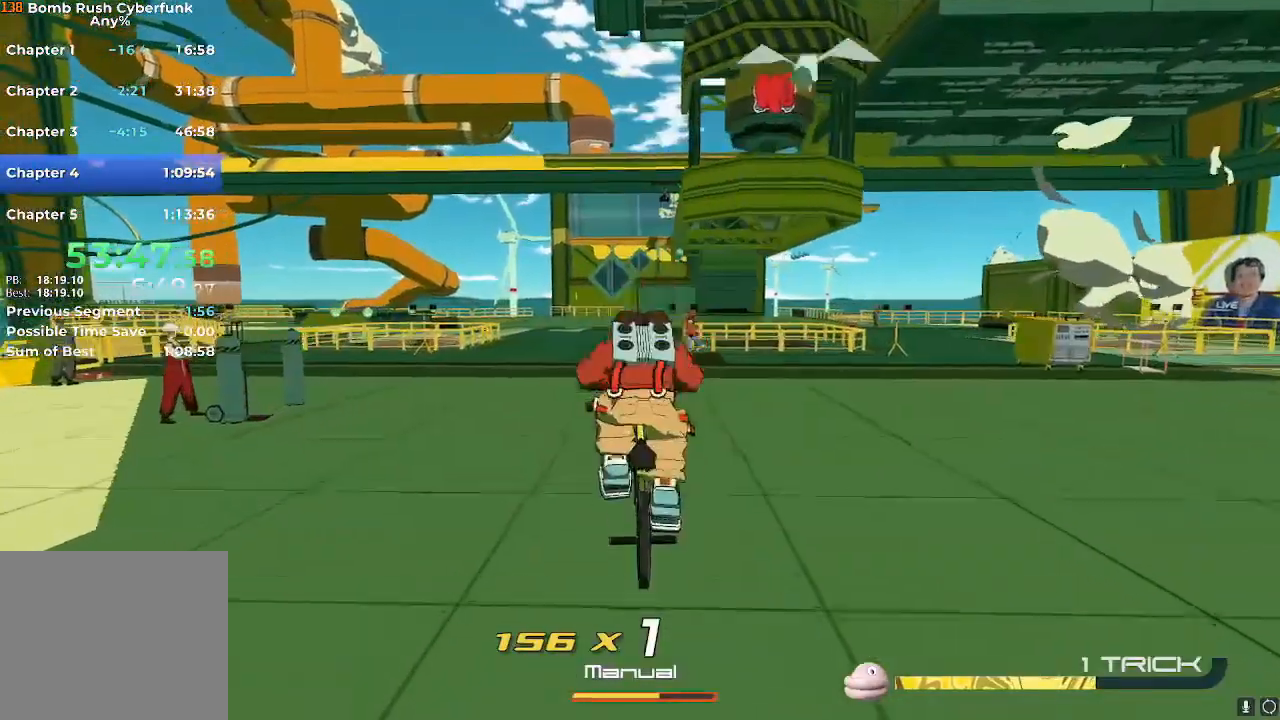
{"buttons": ["R2"], "left_stick": "up", "right_stick": "center", "events": [[250, "A", "down"], [283, "A", "up"], [333, "L2", "down"], [433, "L2", "up"]]}
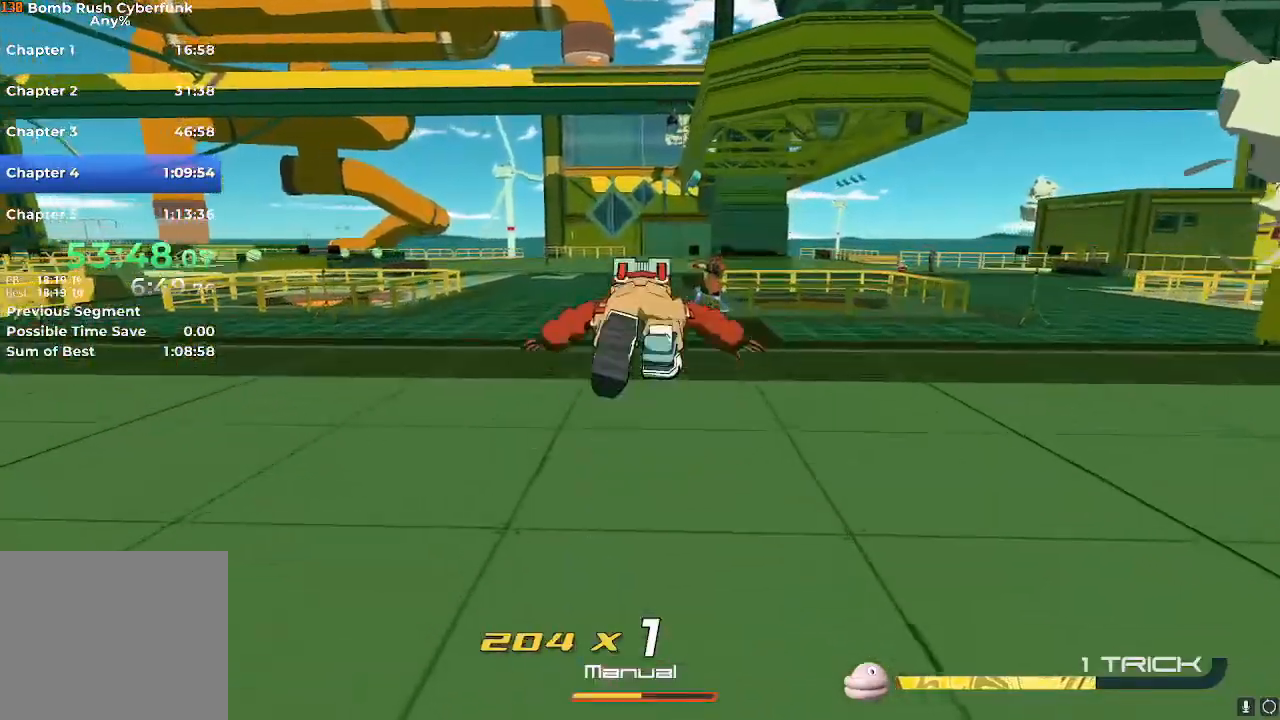
{"buttons": ["R2"], "left_stick": "up", "right_stick": "center", "events": [[184, "A", "down"], [200, "A", "up"]]}
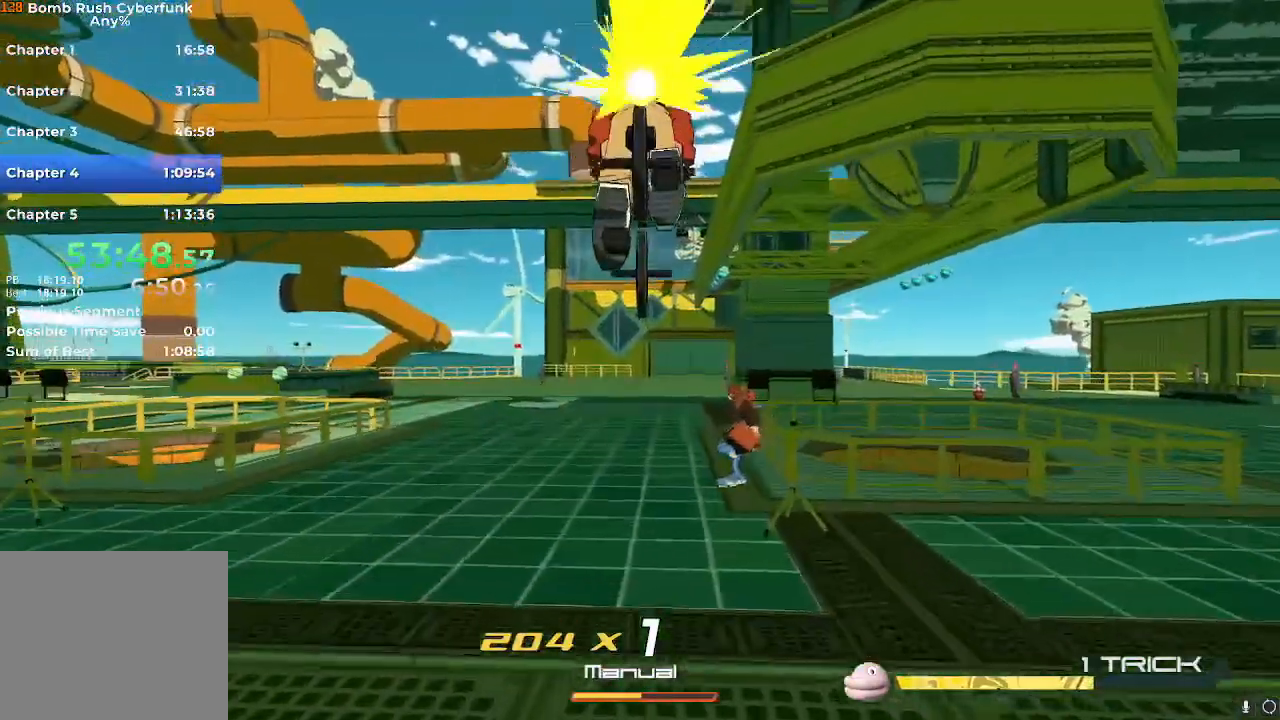
{"buttons": [], "left_stick": "center", "right_stick": "center", "events": [[100, "R2", "up"], [150, "R2", "down"], [183, "left_stick", "right"], [267, "left_stick", "center"], [400, "R2", "up"]]}
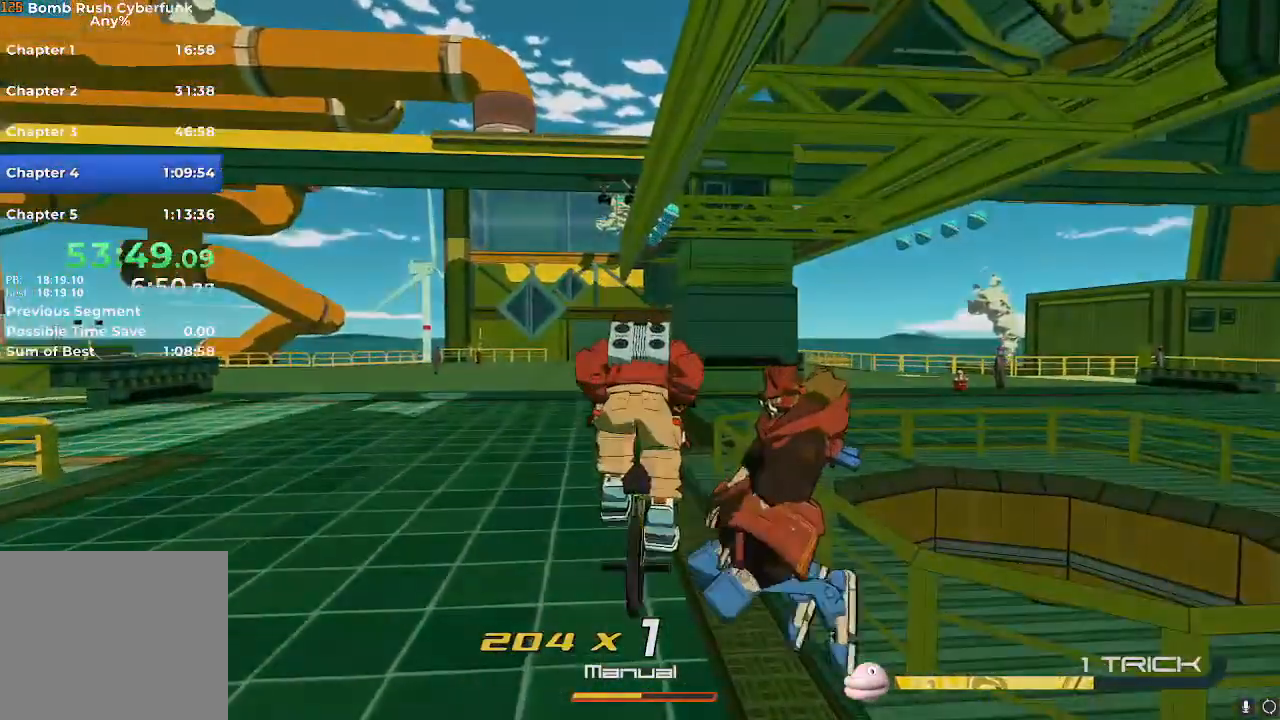
{"buttons": ["X"], "left_stick": "center", "right_stick": "center", "events": [[217, "X", "down"]]}
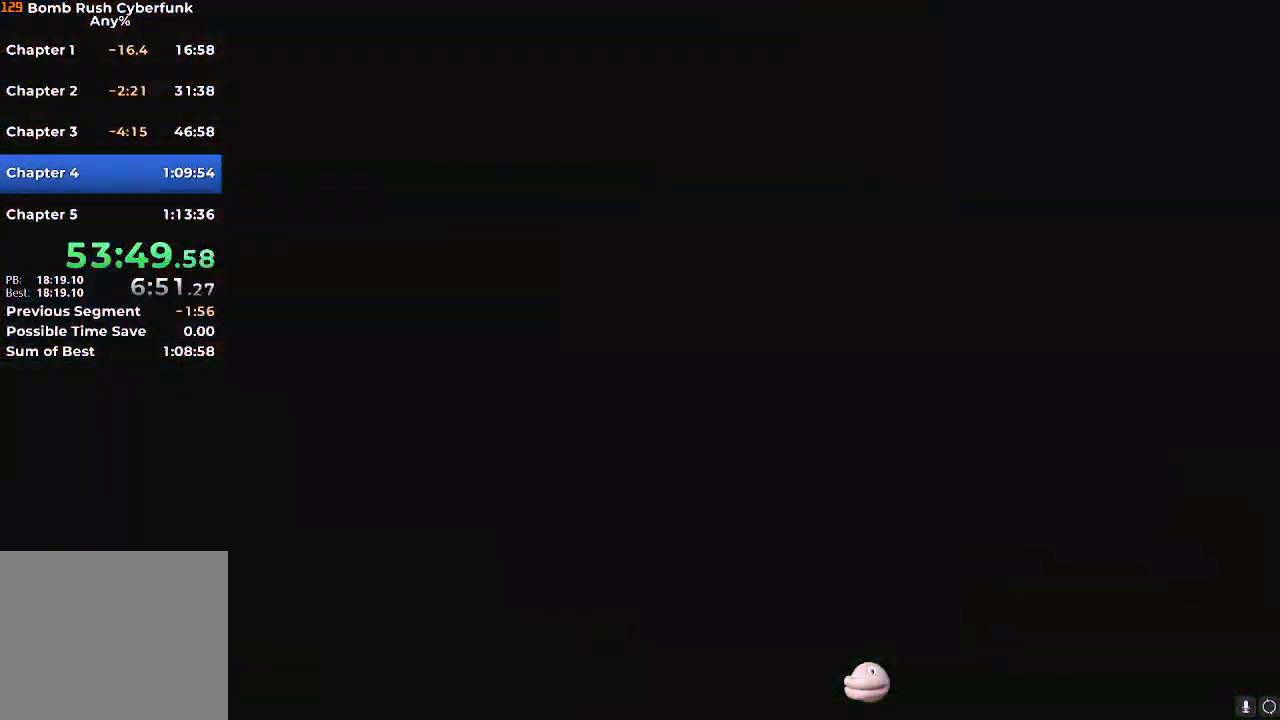
{"buttons": ["X"], "left_stick": "center", "right_stick": "center", "events": []}
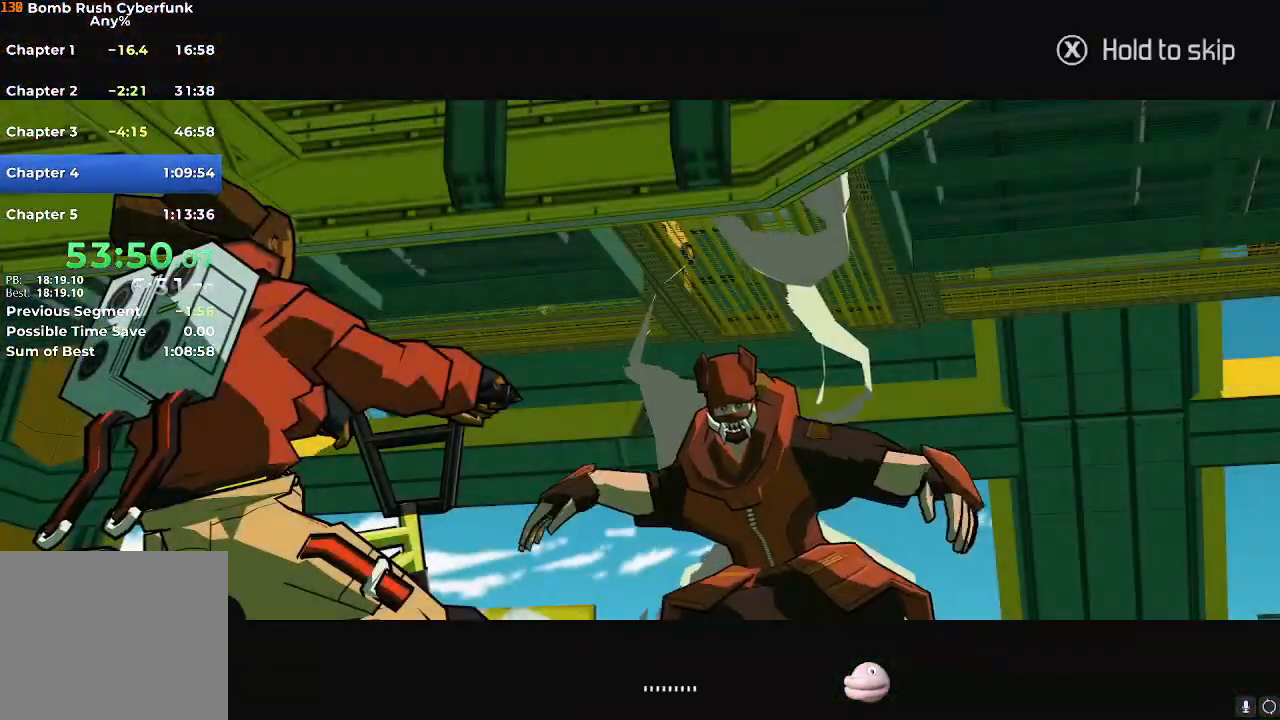
{"buttons": ["X"], "left_stick": "center", "right_stick": "center", "events": []}
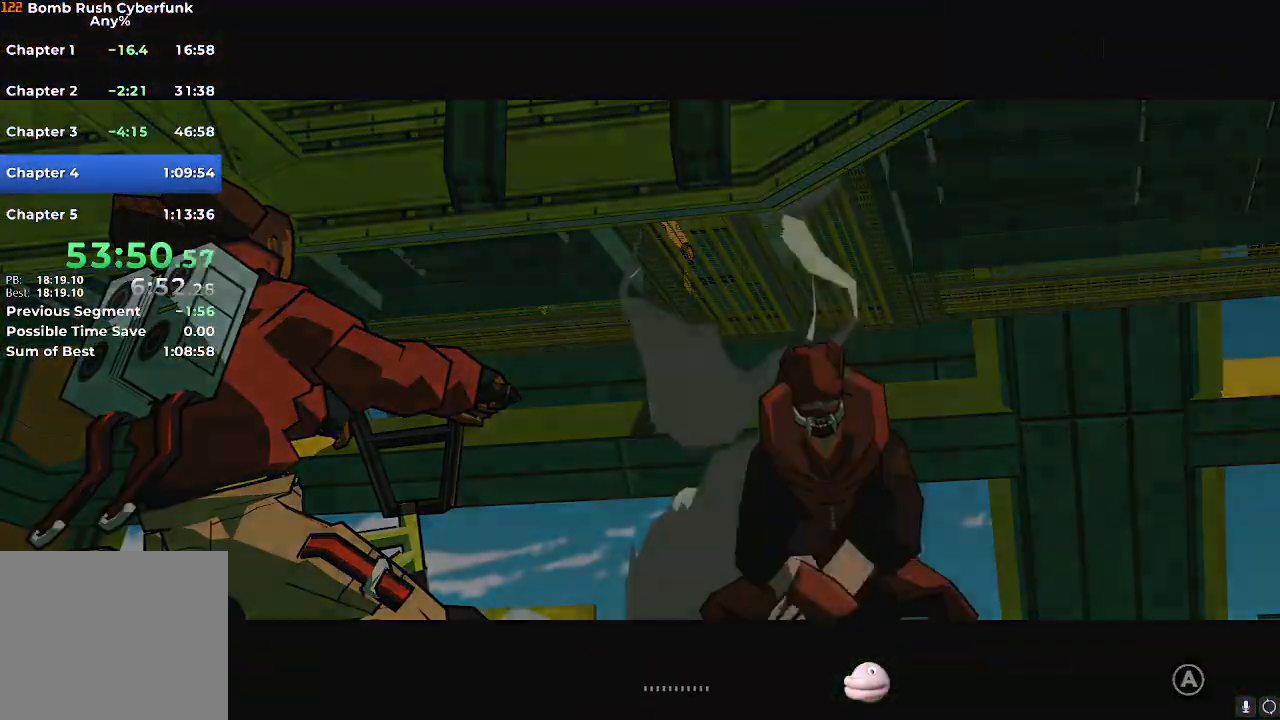
{"buttons": ["X"], "left_stick": "center", "right_stick": "center", "events": []}
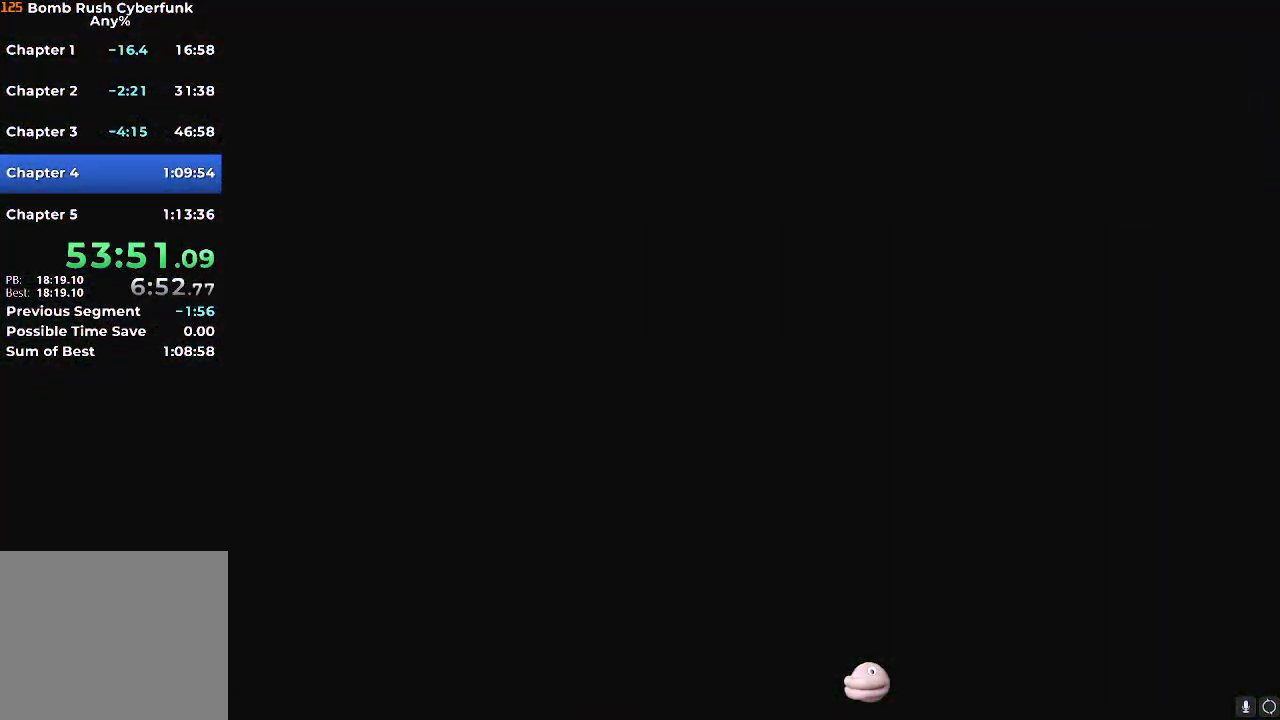
{"buttons": ["X"], "left_stick": "center", "right_stick": "center", "events": []}
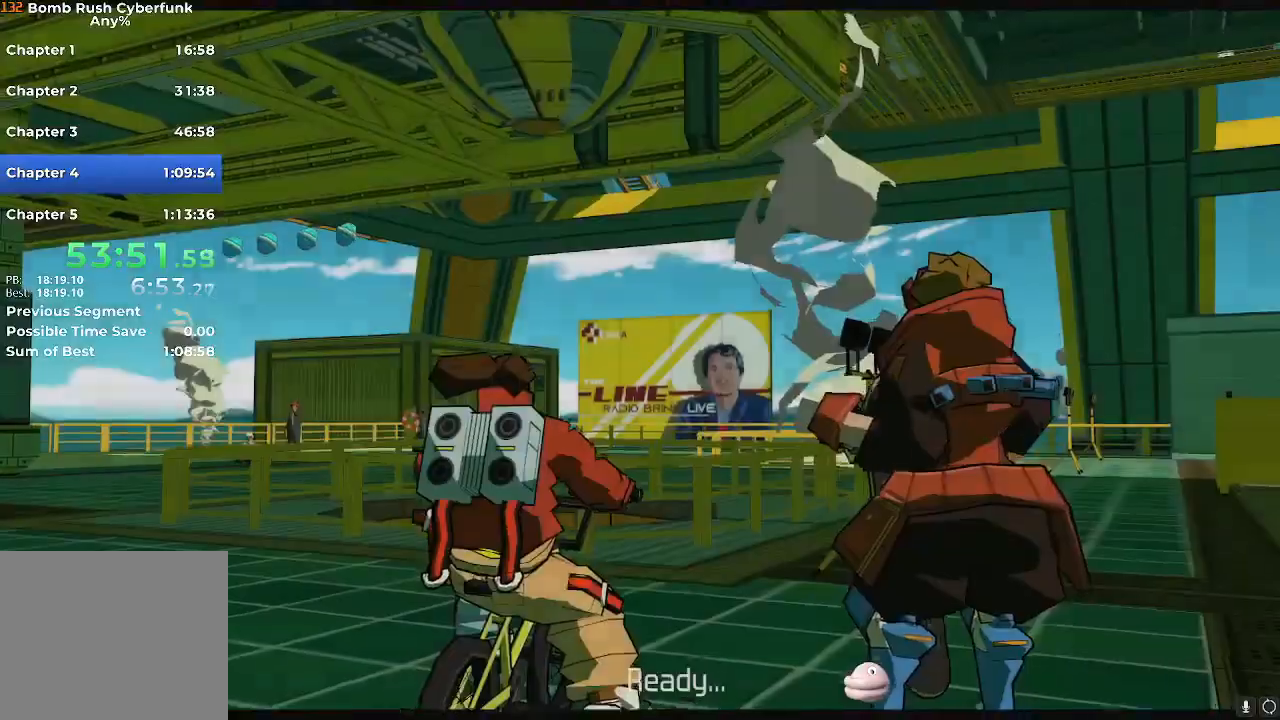
{"buttons": ["X", "R2"], "left_stick": "up-left", "right_stick": "center", "events": [[334, "R2", "down"], [501, "left_stick", "up-left"]]}
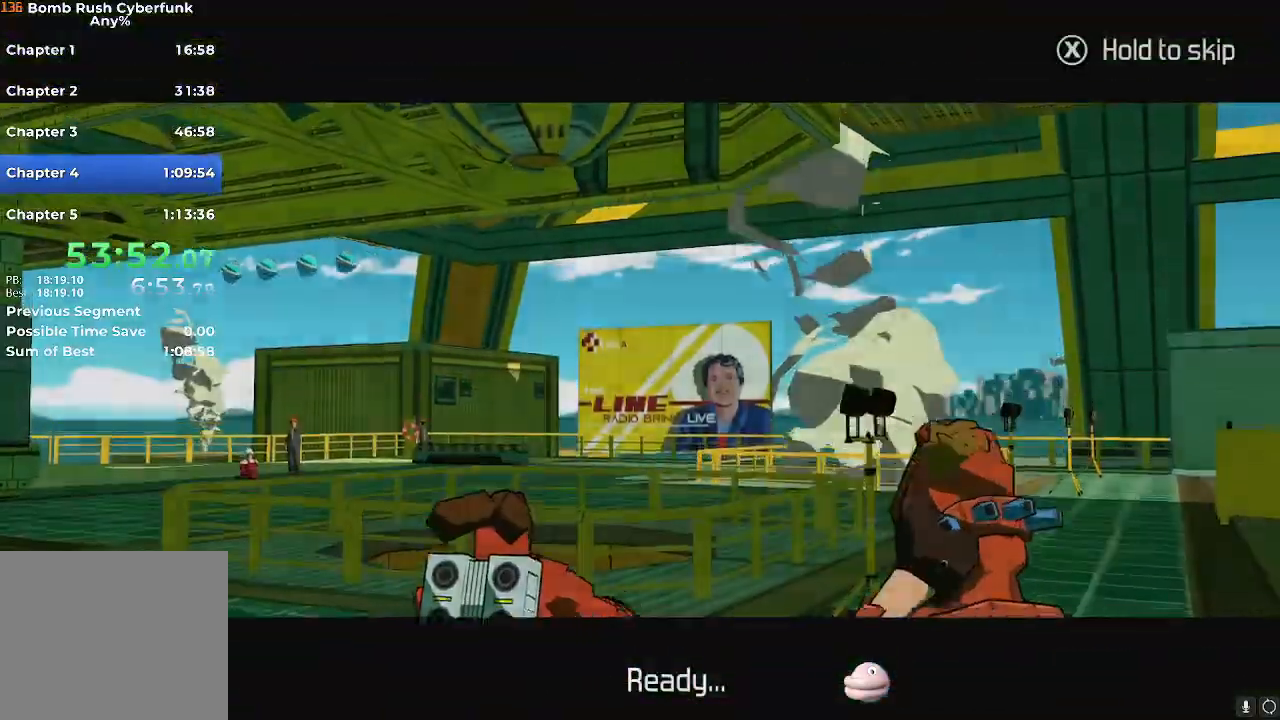
{"buttons": [], "left_stick": "up-left", "right_stick": "center", "events": [[200, "X", "up"], [266, "R2", "up"]]}
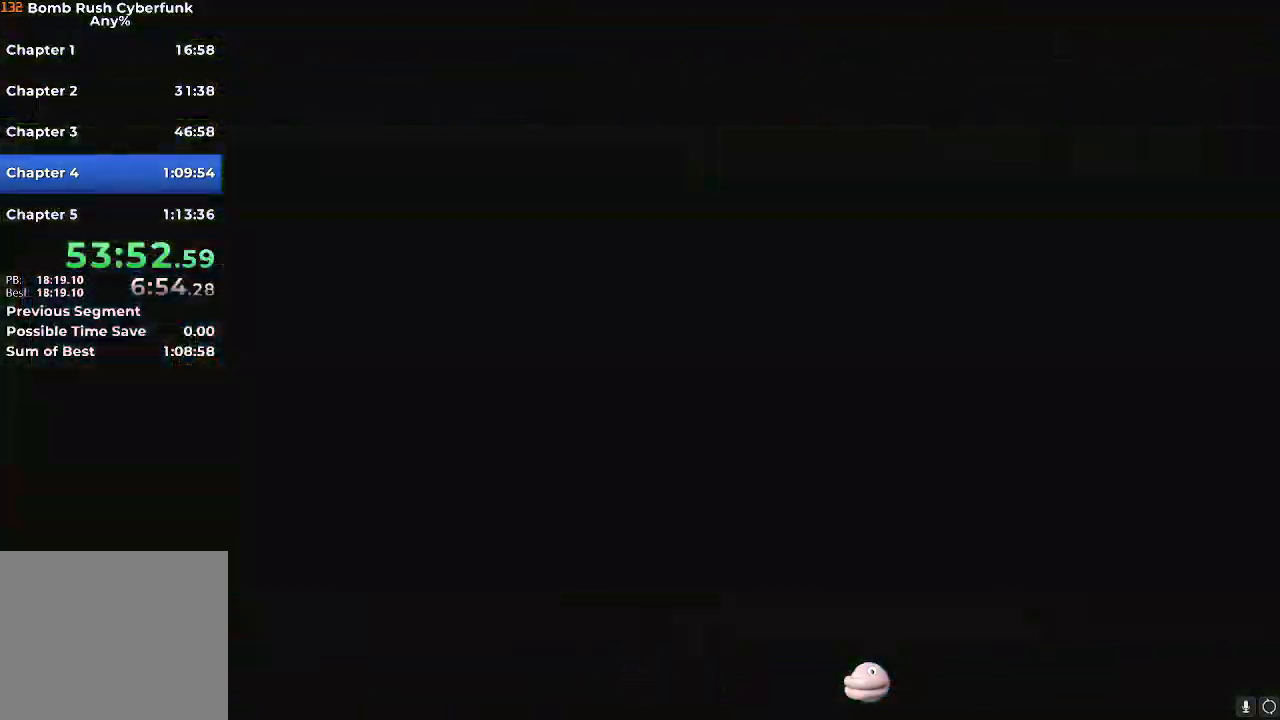
{"buttons": ["R2"], "left_stick": "right", "right_stick": "center", "events": [[133, "R2", "down"], [167, "A", "down"], [200, "A", "up"], [334, "X", "down"], [334, "left_stick", "right"], [384, "X", "up"]]}